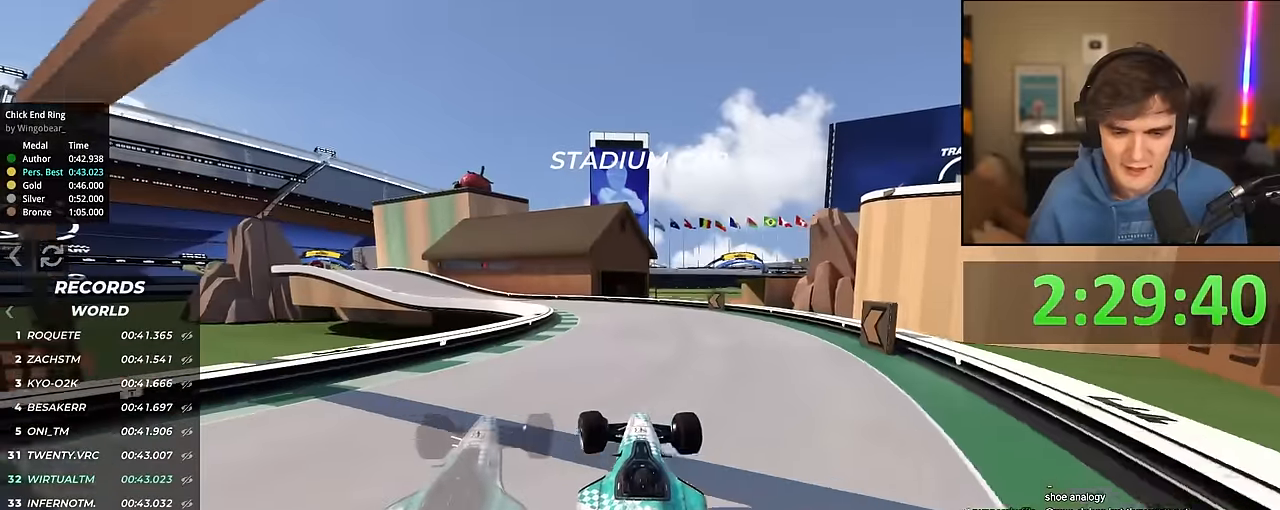
Gameplay with keyboard; each line is a JSON object with the keys held at the frame after it. "events" lists presses ("down") and releases ("up") of "brake", "down", "left", "right" and "up" between this image and that frame as [ms after this image, input, new state], when the widget could be followed in between. No other keys are recorded. Mouse input is not recorded. Key names are as the overlay labels them; some are game actions (e.g. jump) rather than physical keys.
{"keys": ["left", "up"], "events": [[267, "left", "up"], [467, "left", "down"]]}
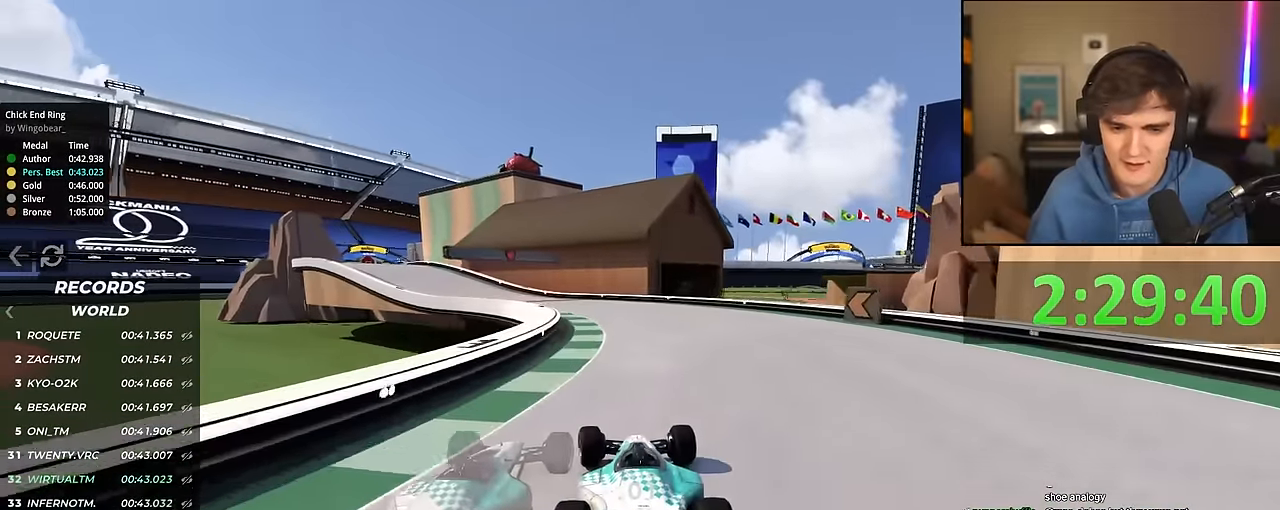
{"keys": ["left", "up"], "events": [[50, "left", "up"], [150, "left", "down"]]}
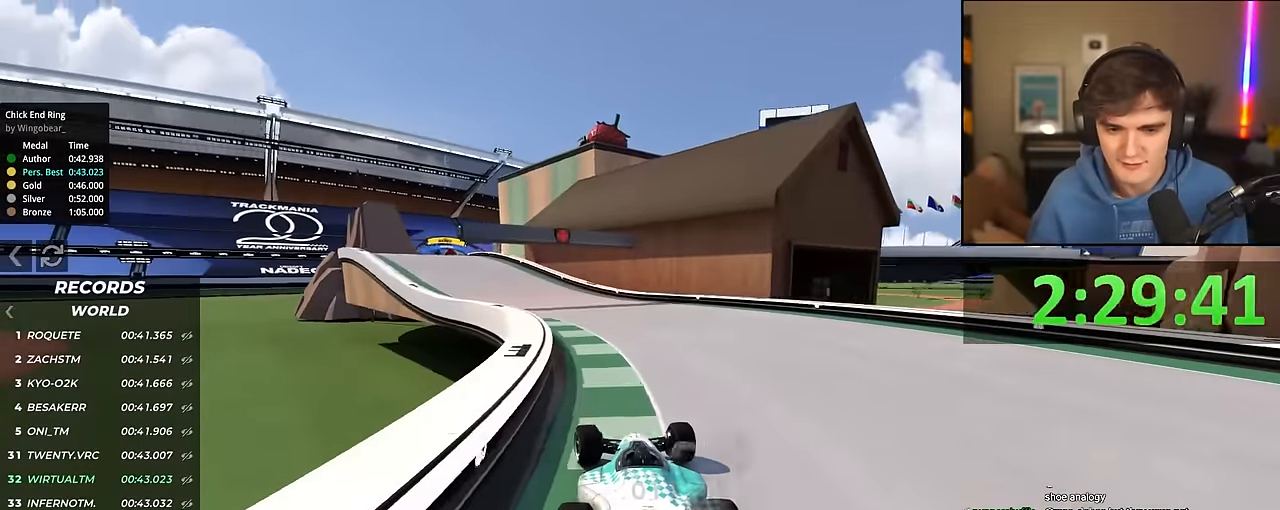
{"keys": ["up"], "events": [[467, "left", "up"]]}
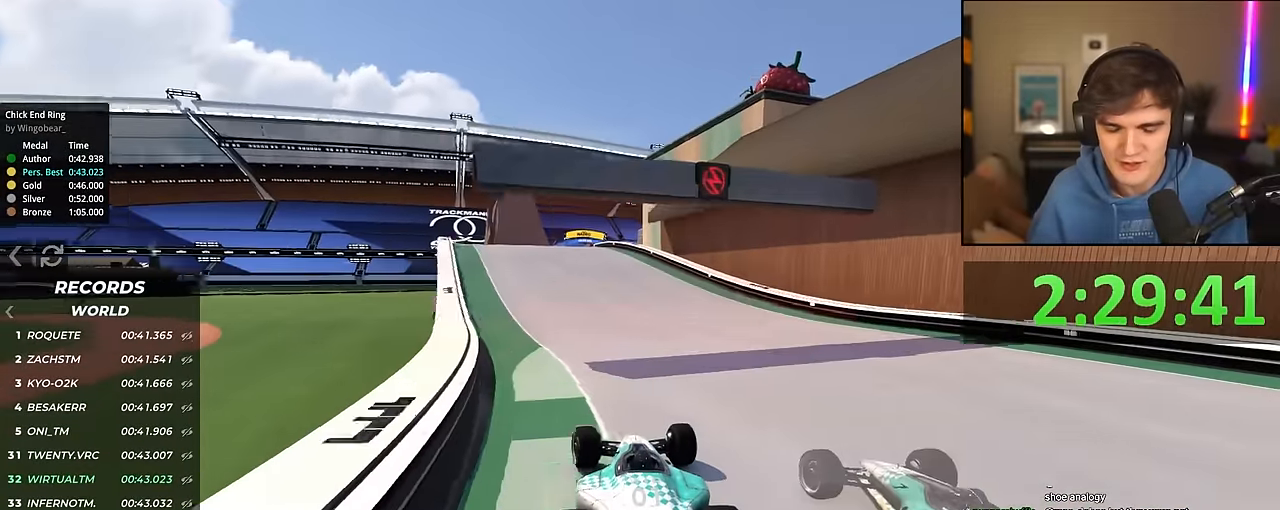
{"keys": ["up"], "events": []}
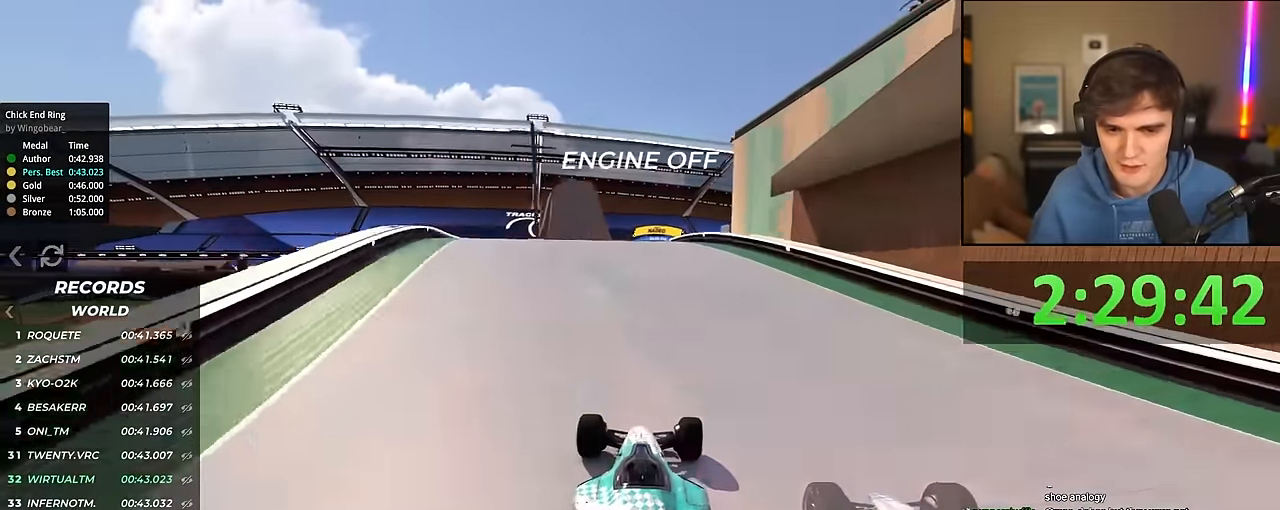
{"keys": ["up"], "events": [[17, "right", "down"], [50, "right", "up"]]}
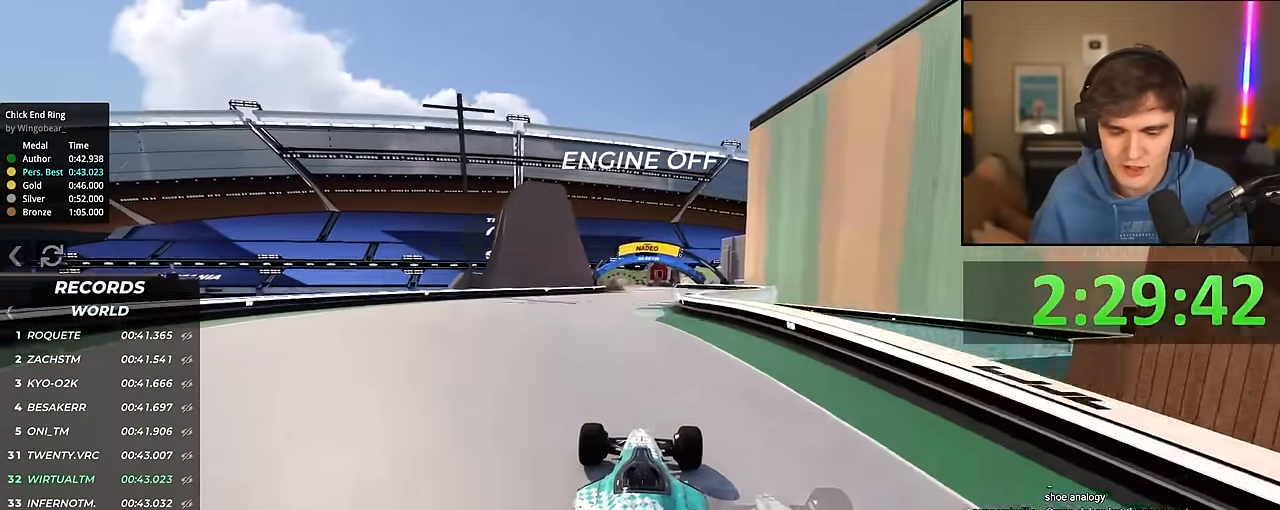
{"keys": ["up"], "events": []}
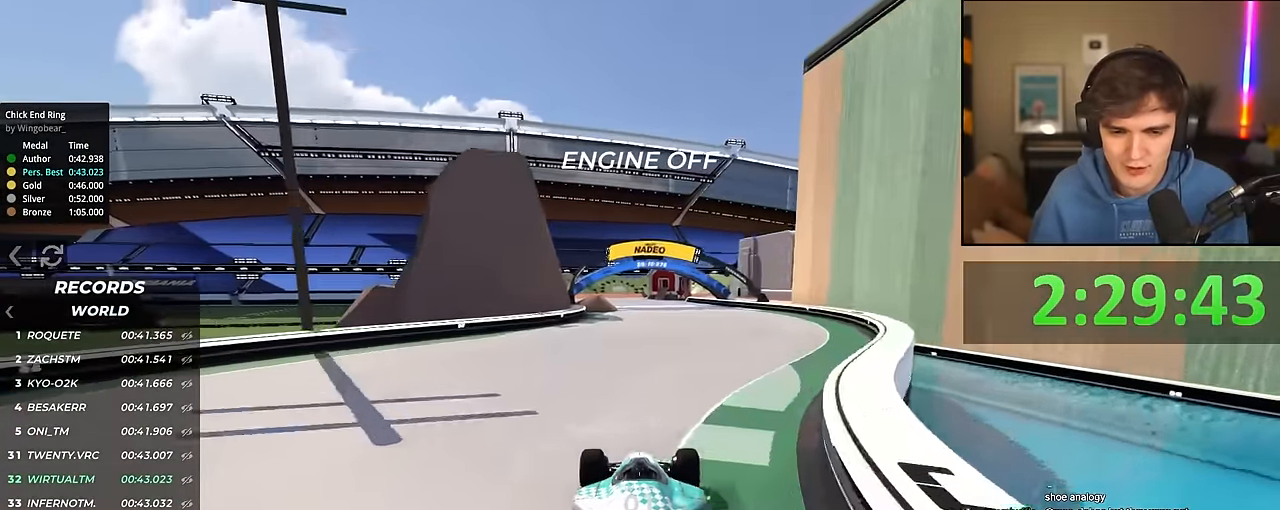
{"keys": ["up"], "events": []}
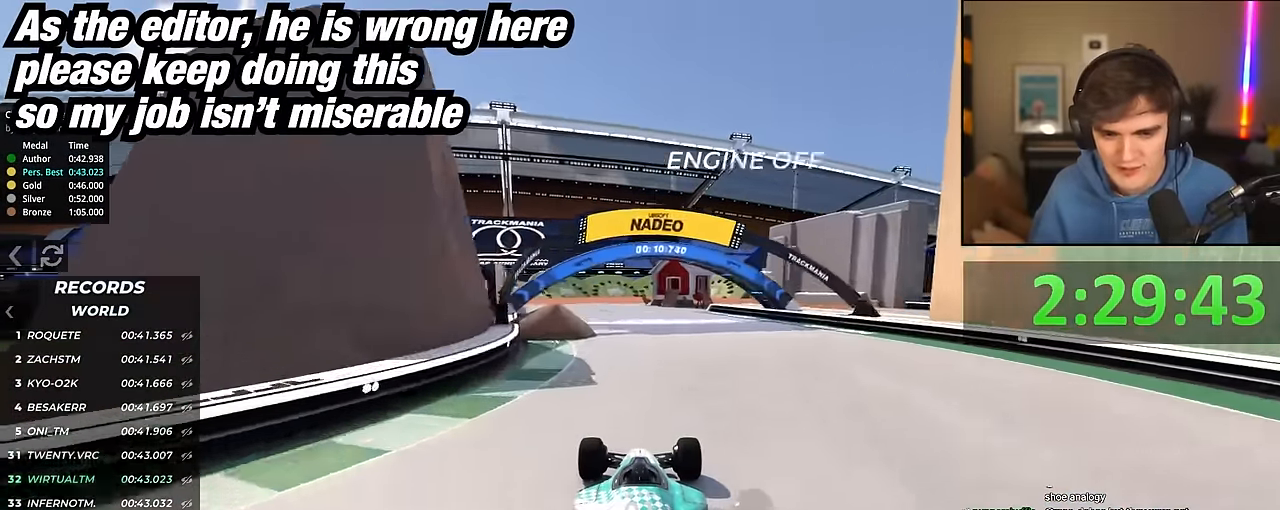
{"keys": ["up"], "events": [[100, "left", "down"], [484, "left", "up"]]}
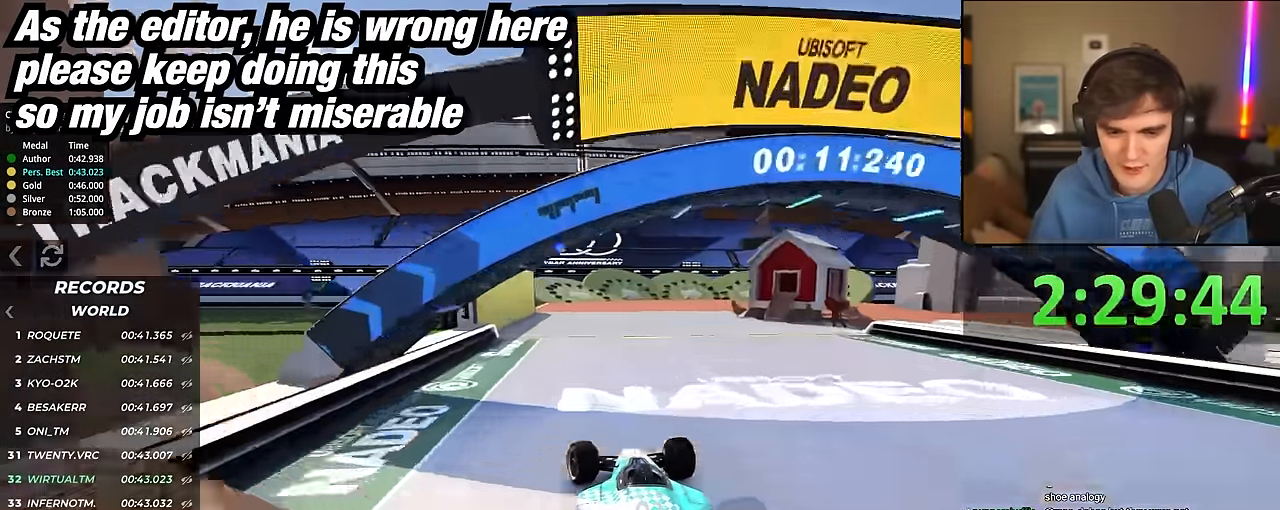
{"keys": ["right", "up"], "events": [[84, "right", "down"]]}
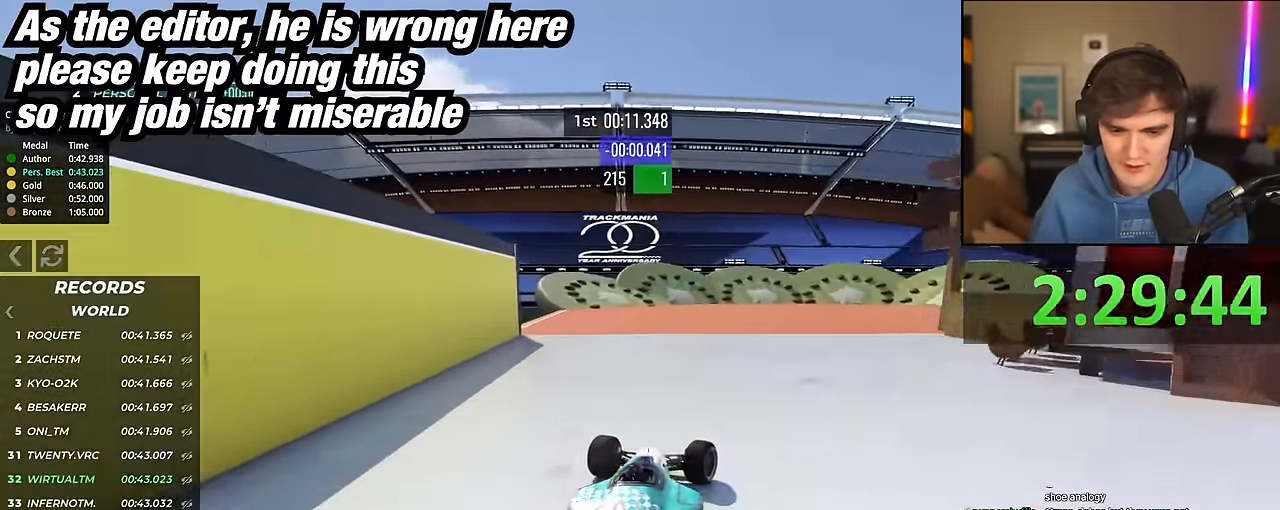
{"keys": ["right", "up"], "events": []}
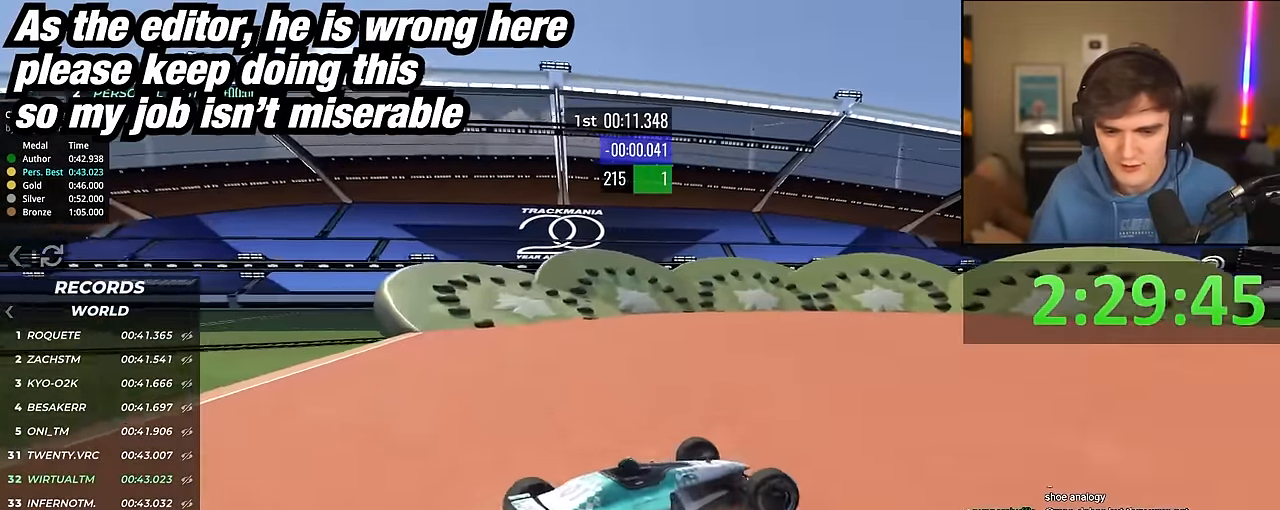
{"keys": ["right", "up"], "events": [[234, "brake", "down"], [284, "brake", "up"]]}
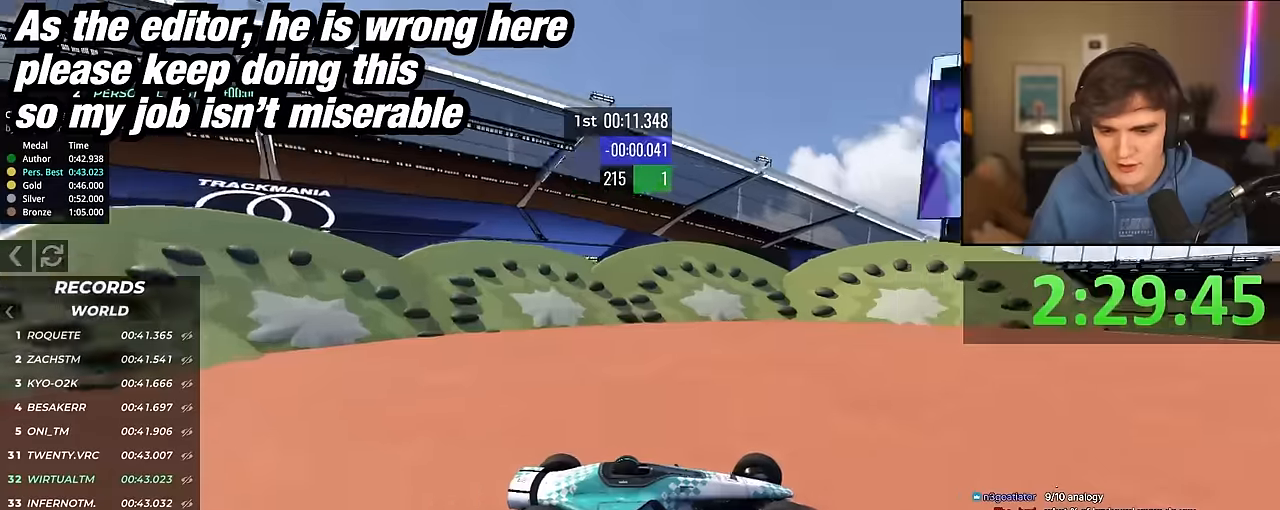
{"keys": ["right", "up"], "events": [[216, "brake", "down"], [266, "brake", "up"]]}
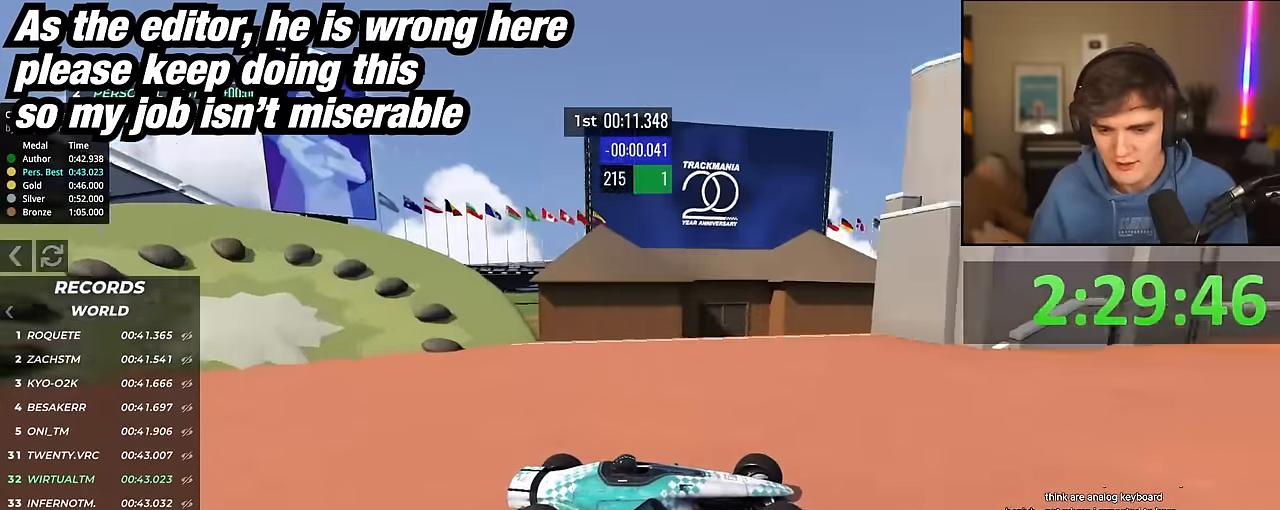
{"keys": ["left", "up"], "events": [[133, "brake", "down"], [183, "brake", "up"], [233, "right", "up"], [283, "left", "down"]]}
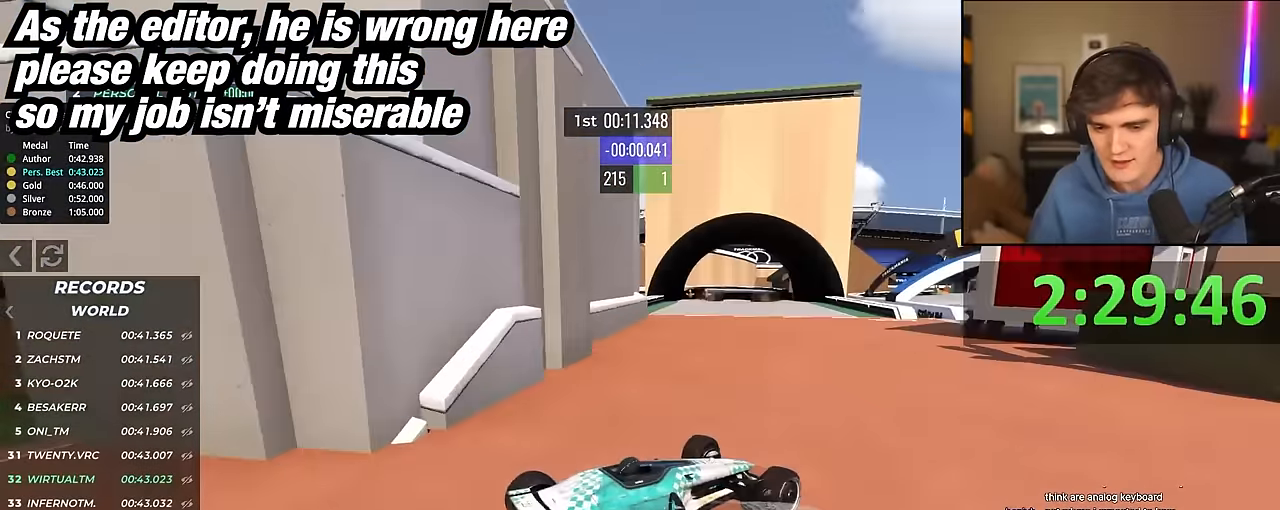
{"keys": ["up"], "events": [[300, "left", "up"]]}
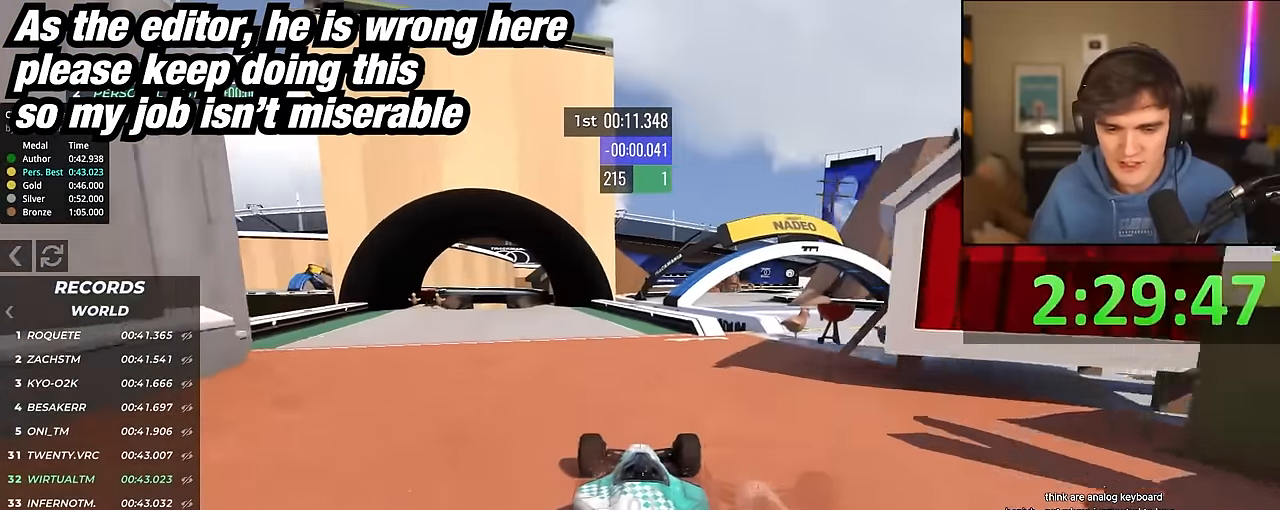
{"keys": ["up"], "events": [[33, "left", "down"], [116, "left", "up"]]}
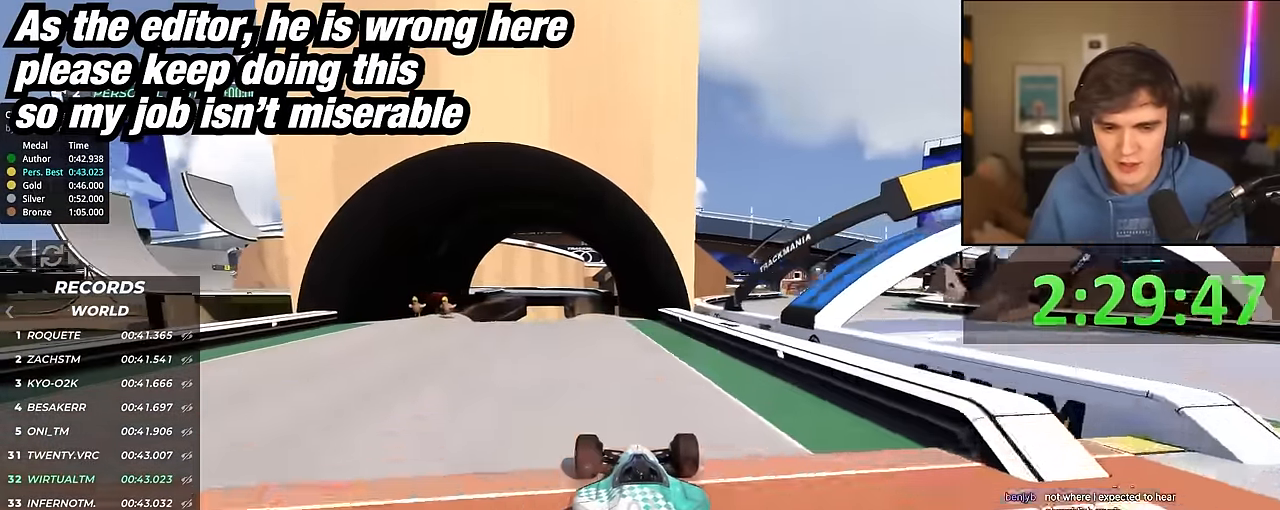
{"keys": ["up"], "events": [[133, "left", "down"], [266, "left", "up"]]}
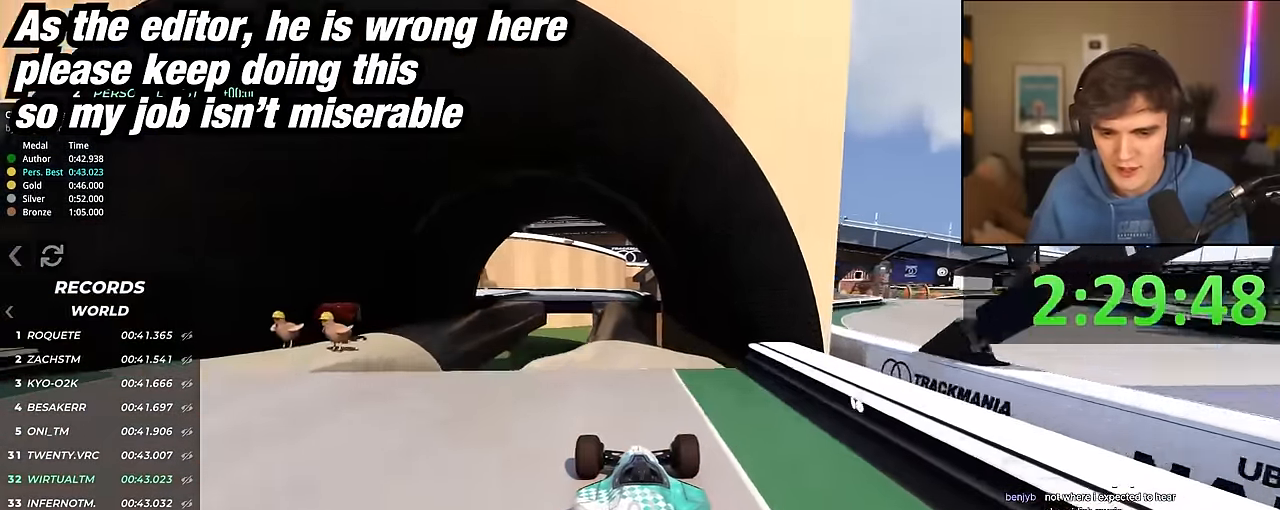
{"keys": ["up"], "events": [[283, "left", "down"], [333, "left", "up"]]}
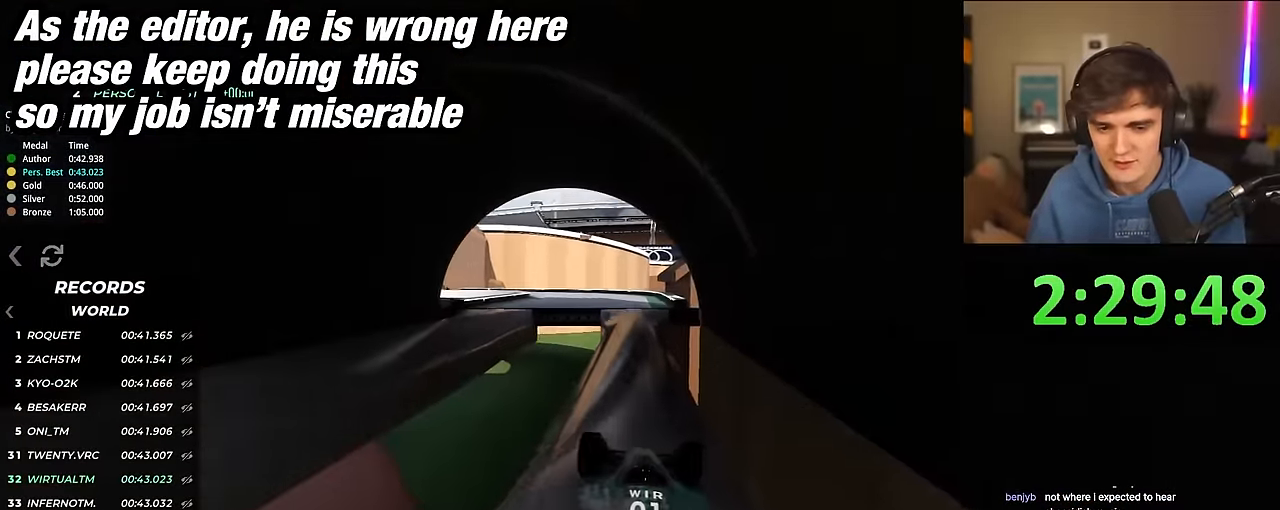
{"keys": ["up"], "events": [[350, "right", "down"], [400, "right", "up"]]}
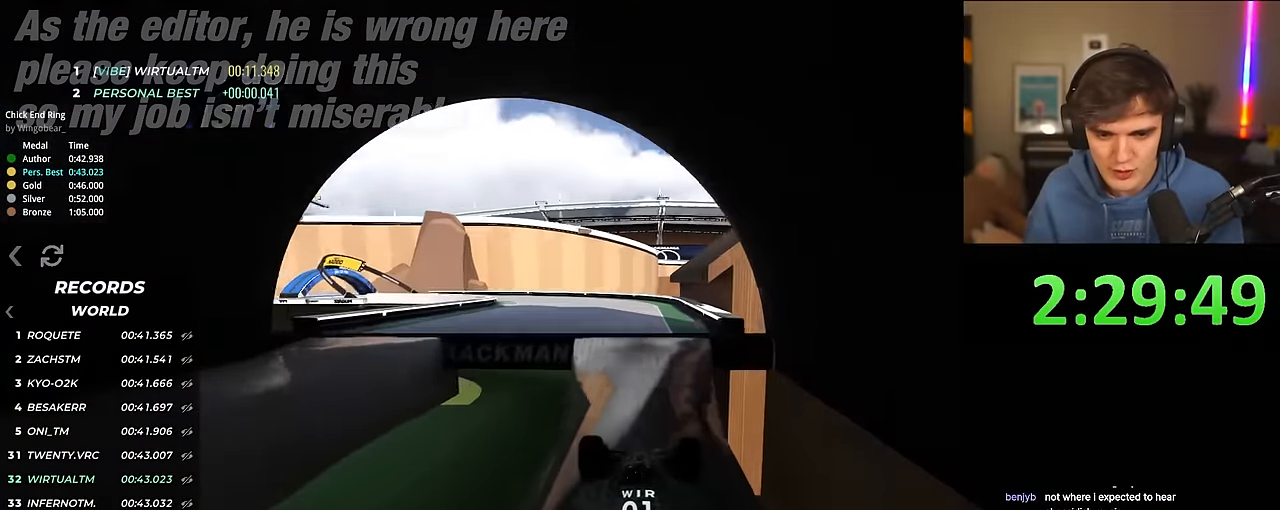
{"keys": ["left", "up"], "events": [[83, "left", "down"], [283, "left", "up"], [416, "left", "down"]]}
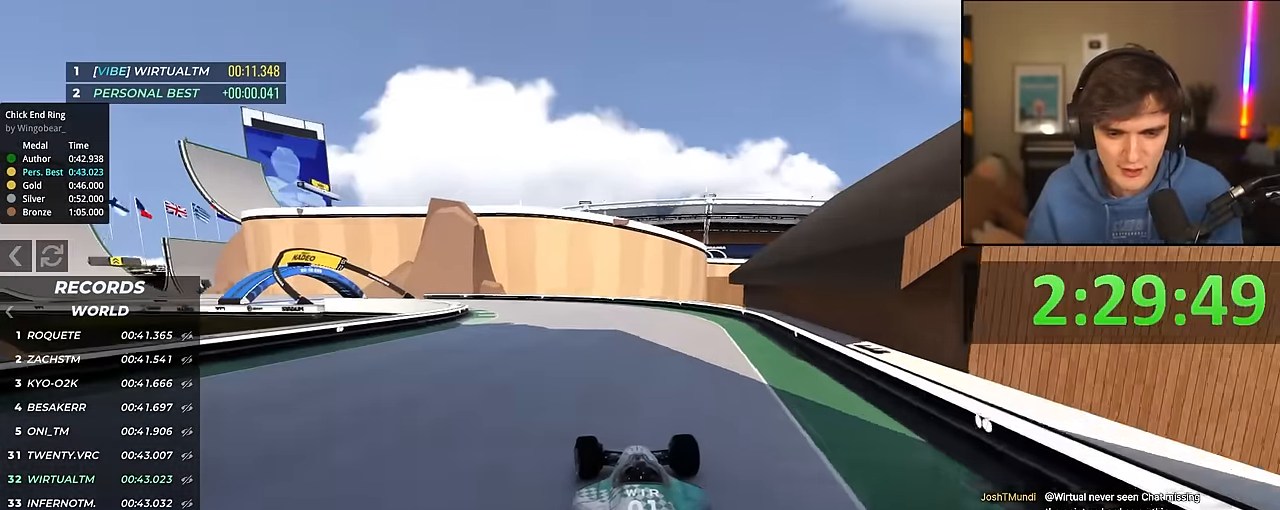
{"keys": ["up"], "events": [[483, "left", "up"]]}
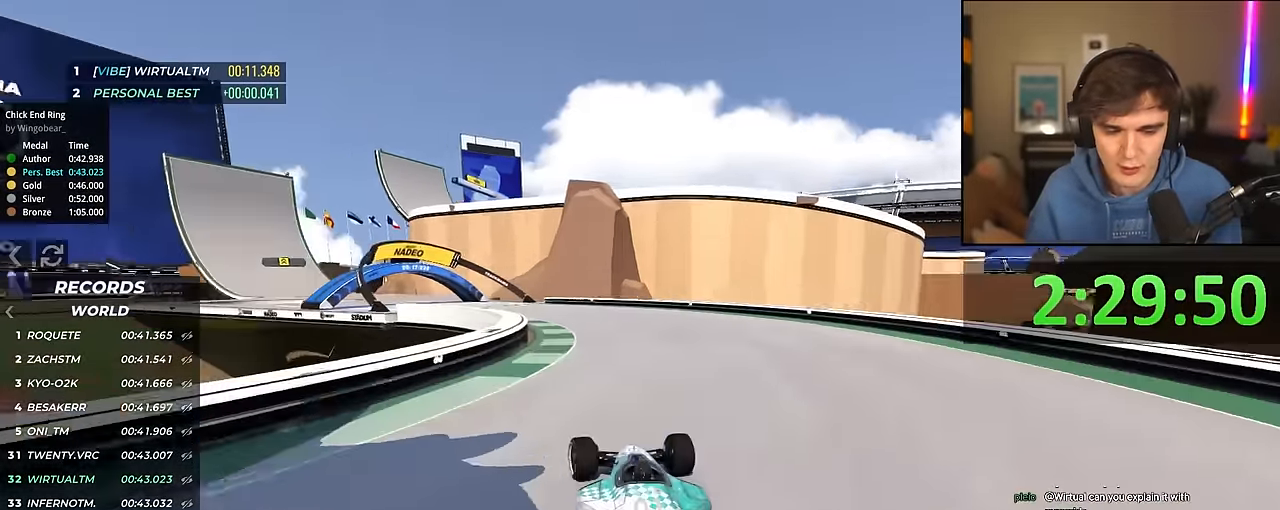
{"keys": ["up"], "events": [[66, "left", "down"], [366, "left", "up"]]}
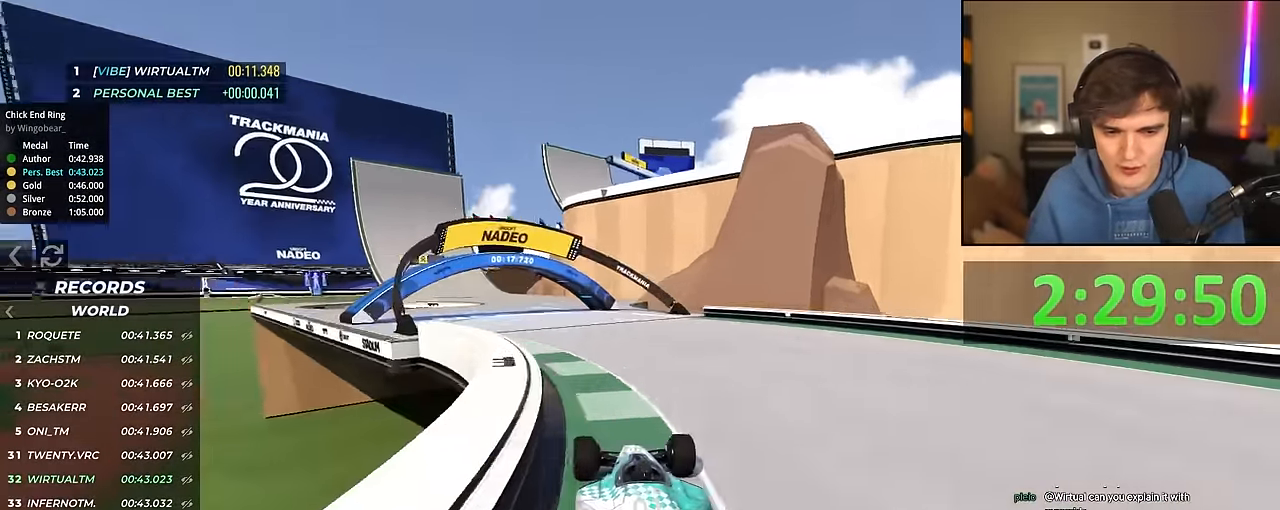
{"keys": ["up"], "events": [[33, "left", "down"], [200, "left", "up"], [366, "left", "down"], [466, "left", "up"]]}
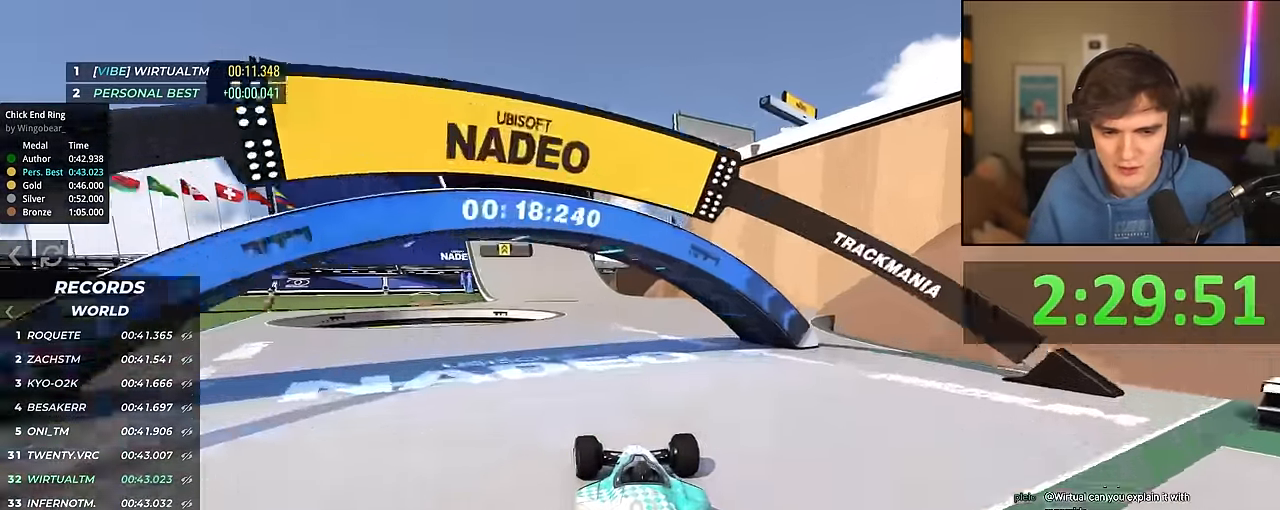
{"keys": ["left", "up"], "events": [[200, "left", "down"], [250, "left", "up"], [333, "left", "down"]]}
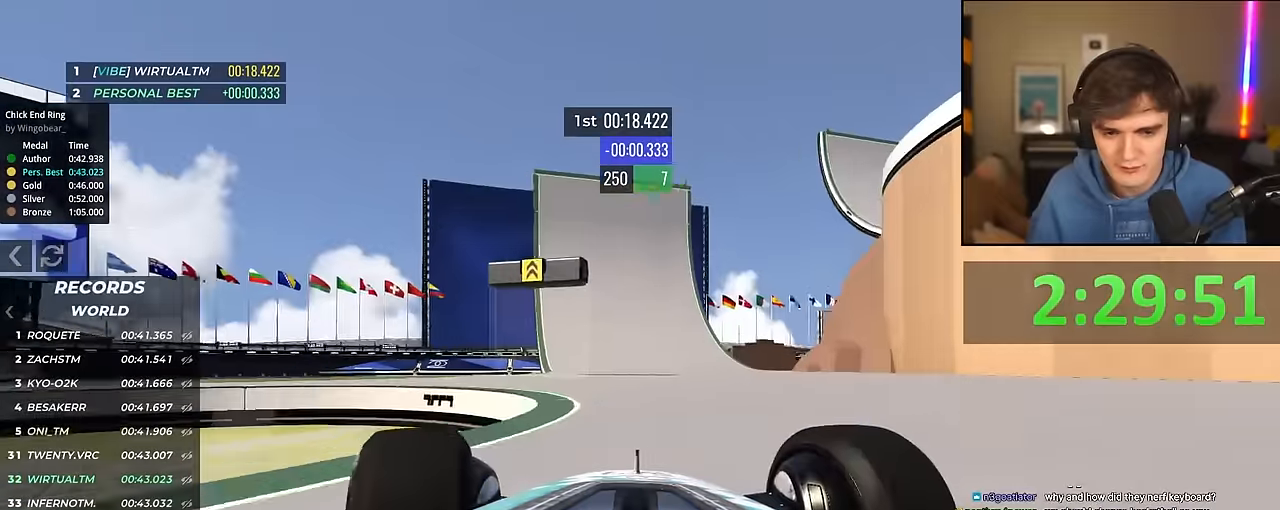
{"keys": ["right", "up"], "events": [[167, "left", "up"], [217, "right", "down"], [300, "right", "up"], [450, "right", "down"]]}
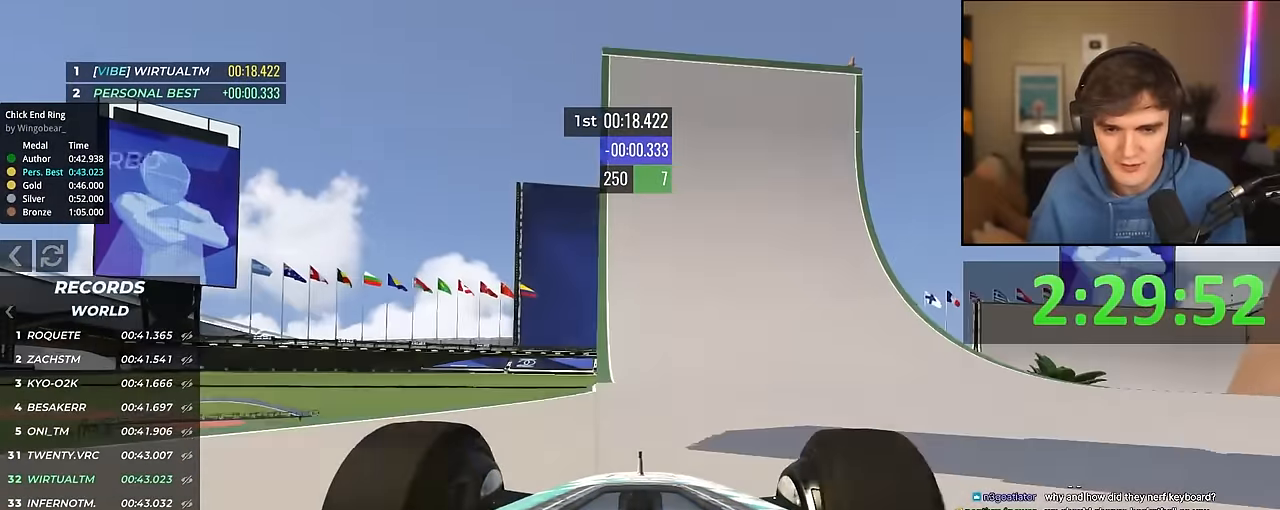
{"keys": ["brake", "right"], "events": [[83, "right", "up"], [183, "brake", "down"], [183, "right", "down"], [367, "up", "up"]]}